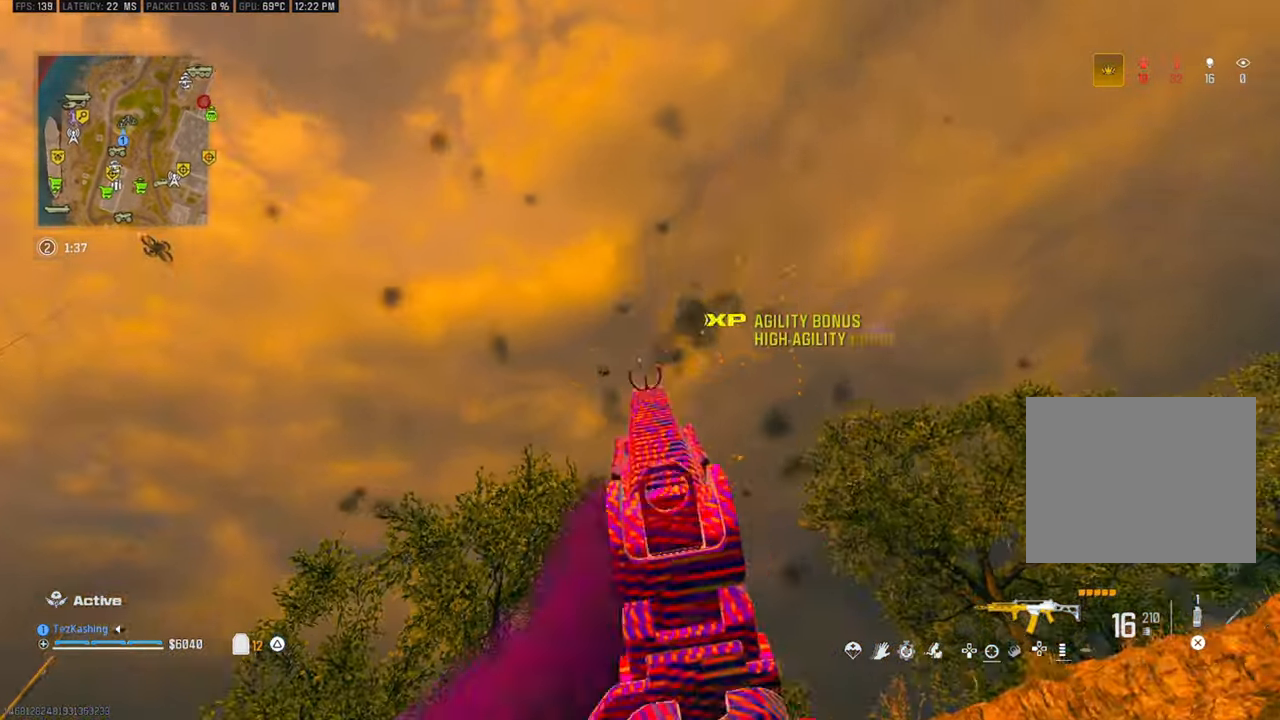
Gameplay with a controller (PlayStation layout); each line is a JSON object with the inputs held at the frame after it. "events" lists button and stick changes between this image and that frame as [ms after this image, input, new state], when the widget could be followed in between.
{"buttons": [], "left_stick": "up-left", "right_stick": "down", "events": [[167, "R1", "down"], [183, "right_stick", "down-left"], [233, "right_stick", "down"], [483, "L1", "up"], [500, "R1", "up"]]}
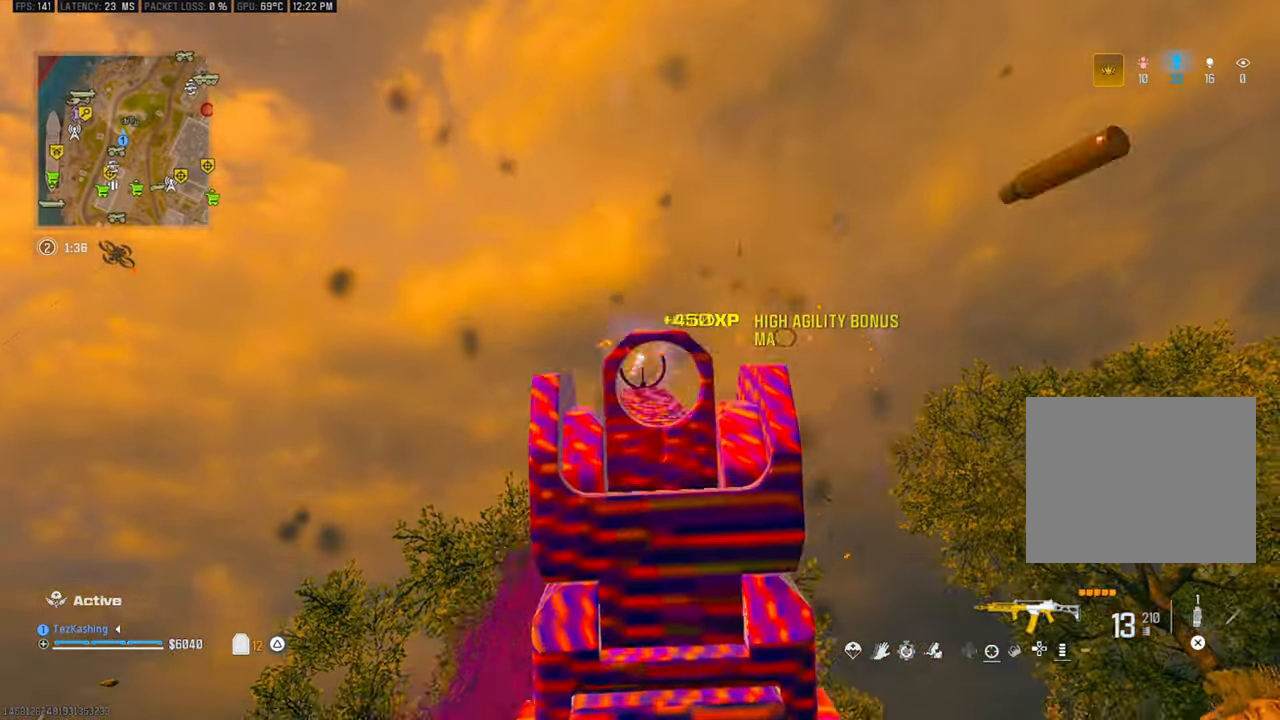
{"buttons": ["L1"], "left_stick": "up-right", "right_stick": "down-right", "events": [[33, "left_stick", "up"], [150, "L1", "down"], [367, "left_stick", "up-right"], [367, "right_stick", "down-right"]]}
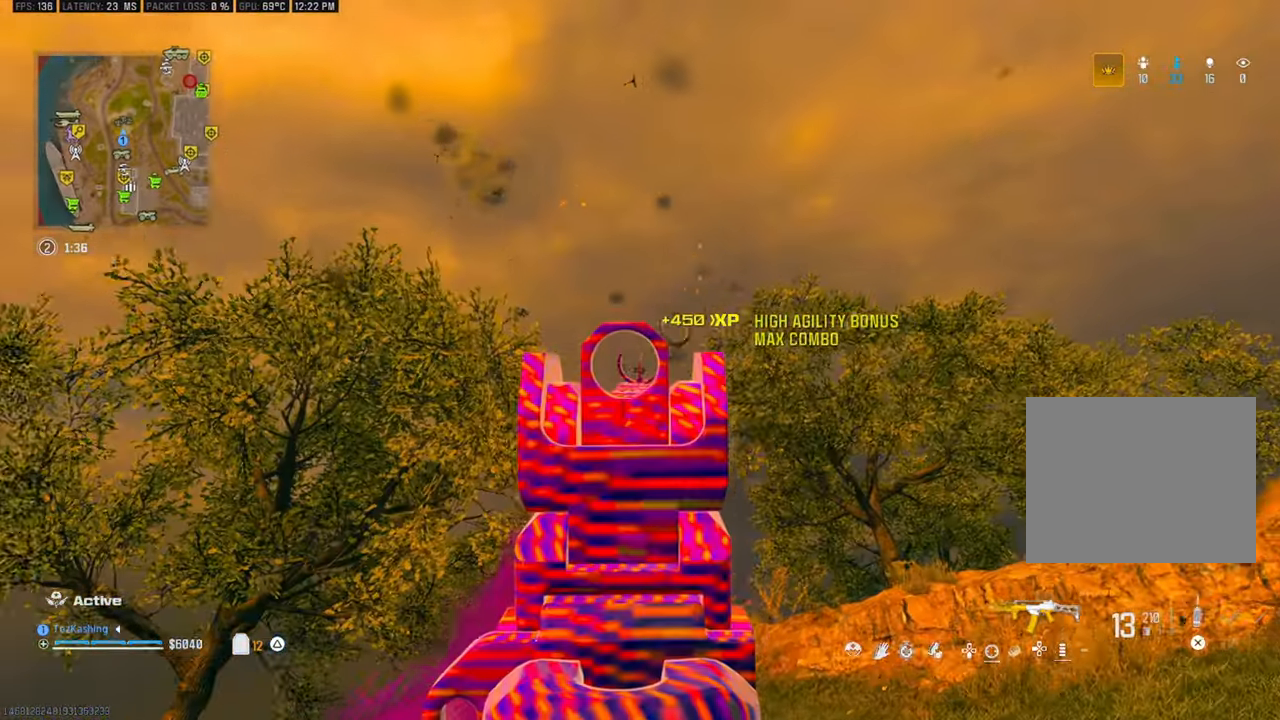
{"buttons": ["L1", "R1"], "left_stick": "up", "right_stick": "center", "events": [[67, "R1", "down"], [167, "right_stick", "center"], [300, "left_stick", "up"]]}
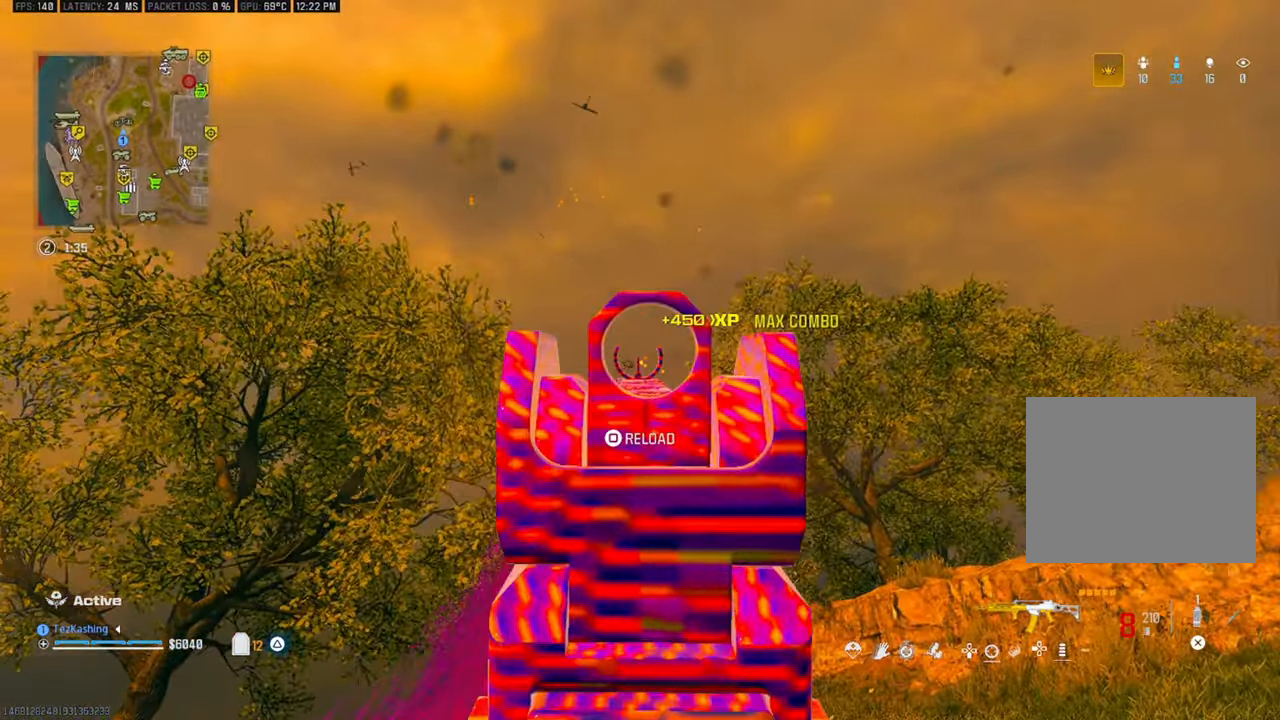
{"buttons": ["L1", "R1"], "left_stick": "up", "right_stick": "center", "events": [[67, "right_stick", "down"], [117, "right_stick", "center"]]}
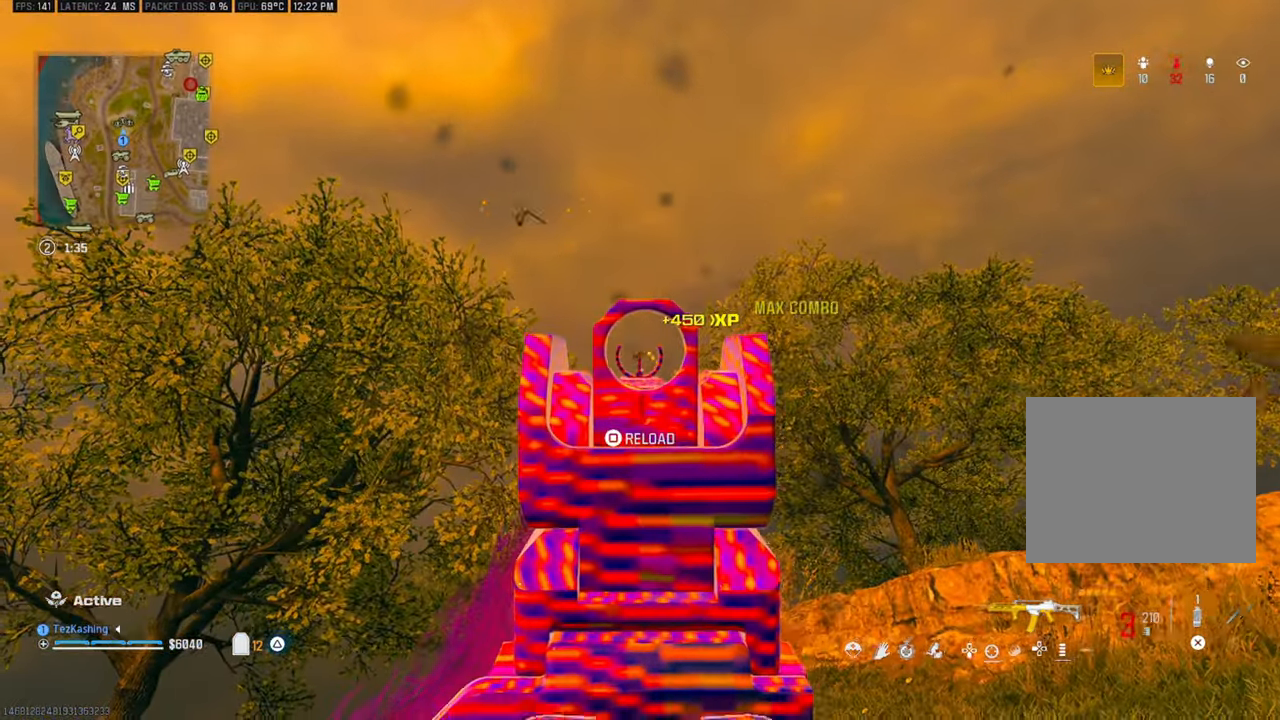
{"buttons": [], "left_stick": "up", "right_stick": "center", "events": [[333, "L1", "up"], [333, "TRIANGLE", "down"], [383, "R1", "up"], [400, "TRIANGLE", "up"]]}
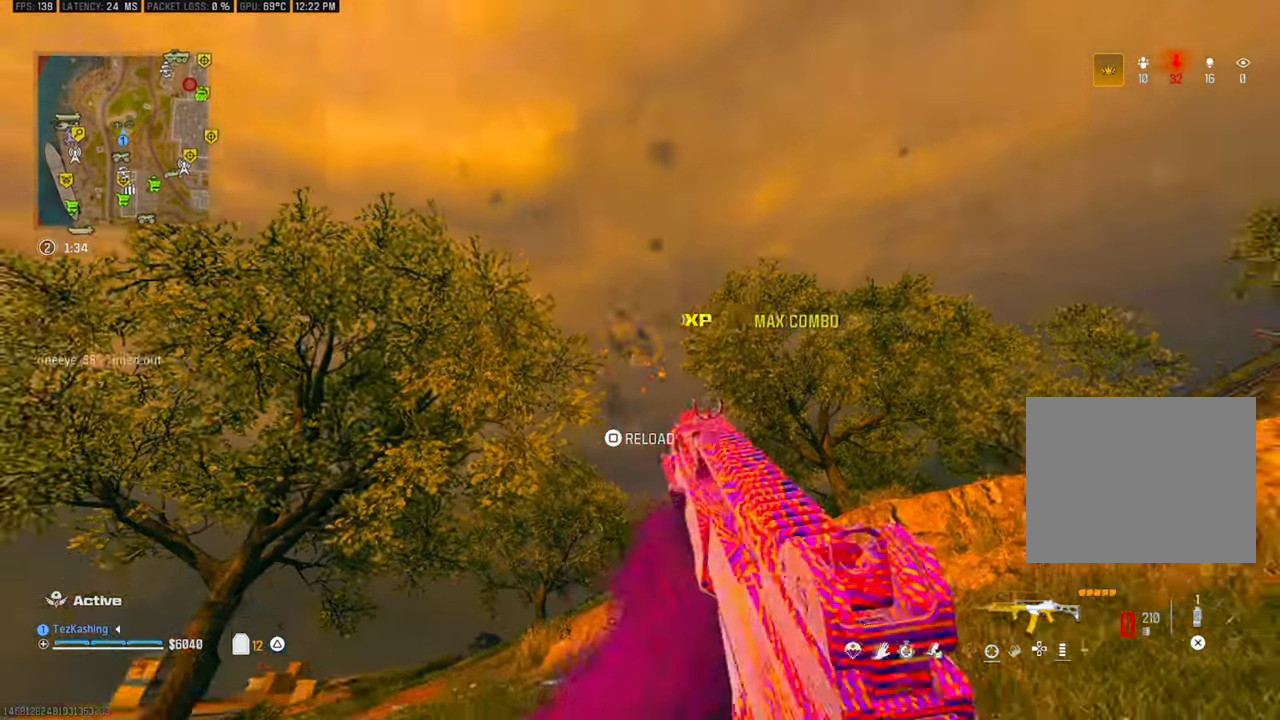
{"buttons": ["L2"], "left_stick": "up-right", "right_stick": "center", "events": [[117, "CIRCLE", "down"], [200, "CIRCLE", "up"], [300, "CIRCLE", "down"], [333, "CIRCLE", "up"], [417, "L2", "down"], [500, "left_stick", "up-right"]]}
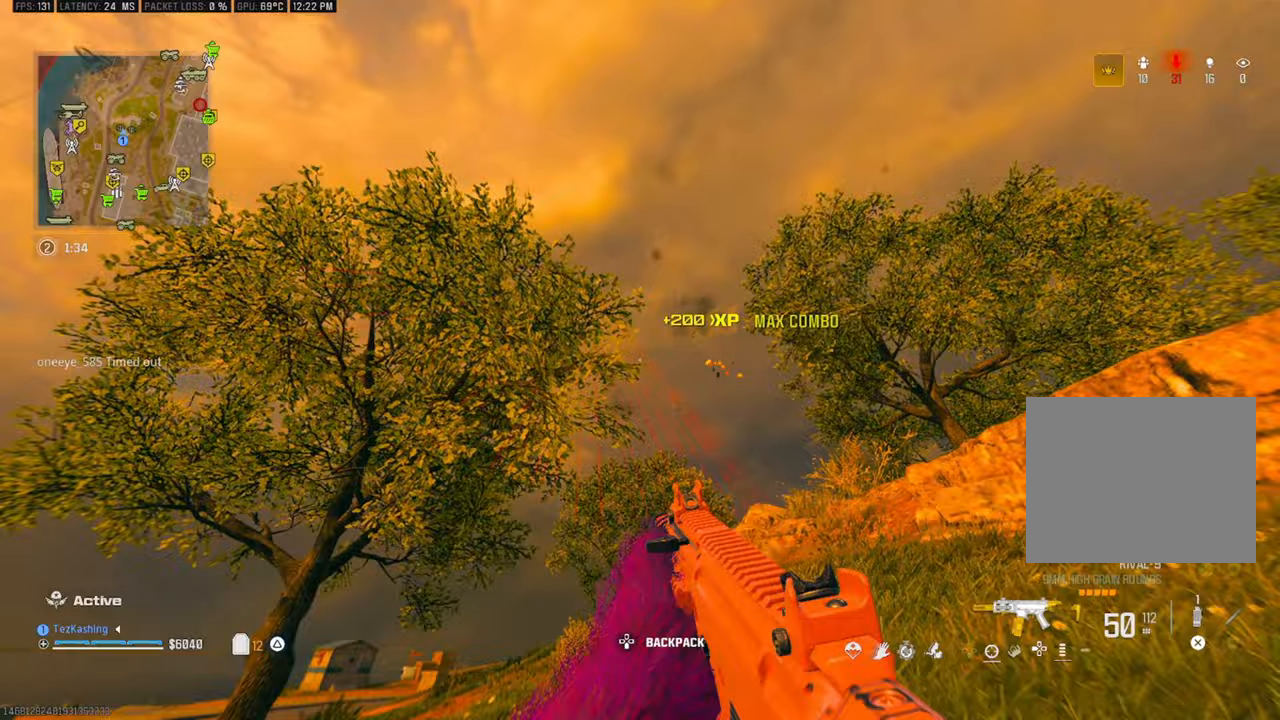
{"buttons": [], "left_stick": "up-right", "right_stick": "center", "events": [[100, "L2", "up"]]}
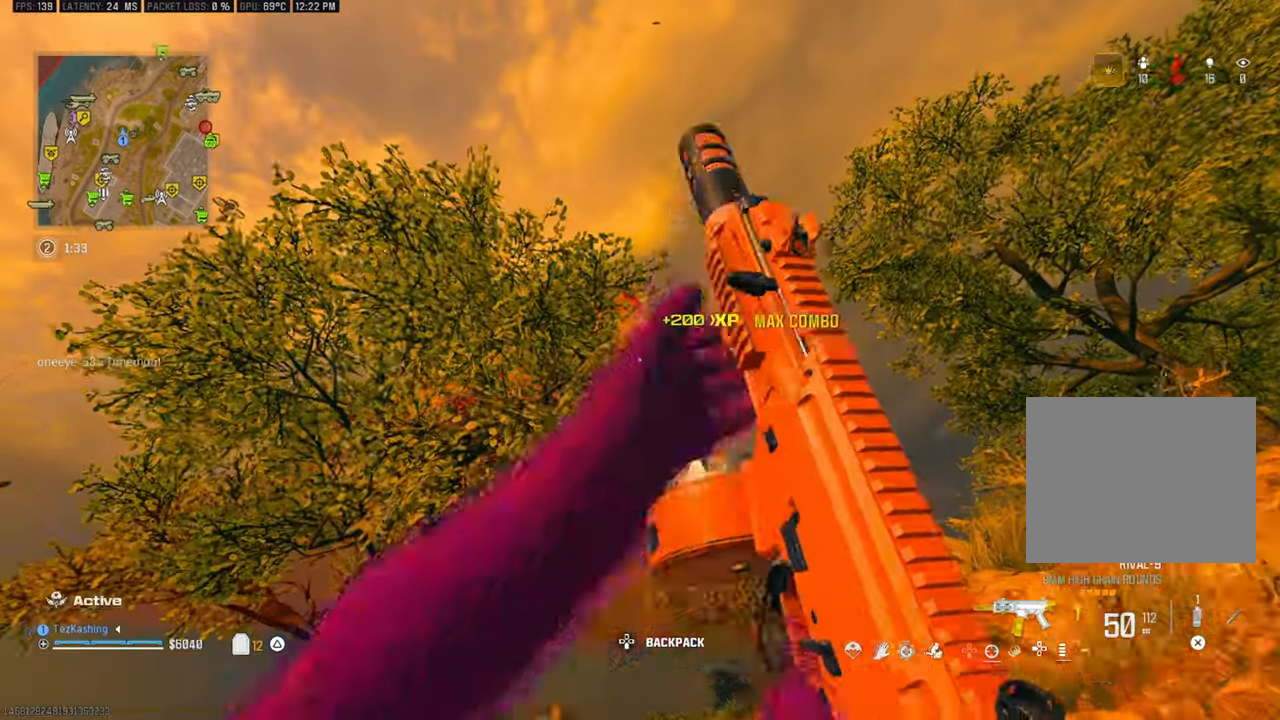
{"buttons": ["L1"], "left_stick": "down-right", "right_stick": "center", "events": [[300, "left_stick", "right"], [367, "L1", "down"], [433, "left_stick", "down-right"]]}
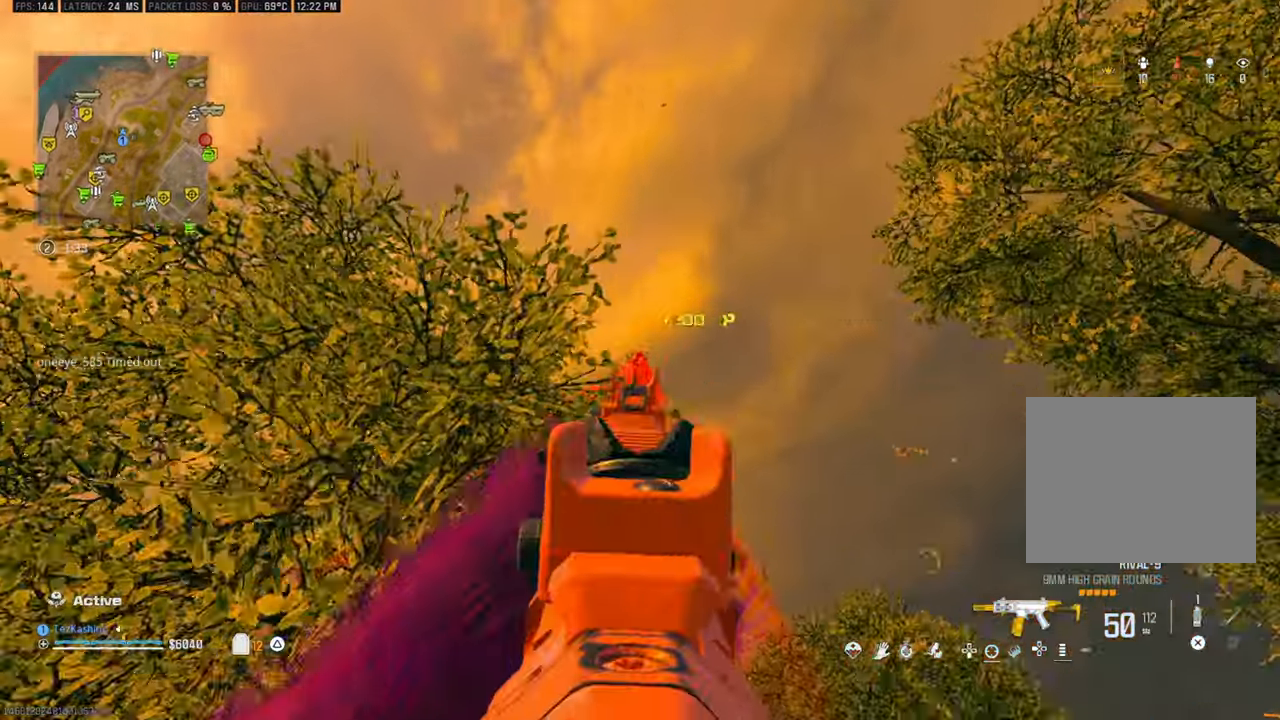
{"buttons": [], "left_stick": "up", "right_stick": "down", "events": [[50, "R1", "down"], [117, "left_stick", "down"], [167, "right_stick", "down"], [283, "L1", "up"], [283, "left_stick", "left"], [317, "R1", "up"], [367, "left_stick", "up"]]}
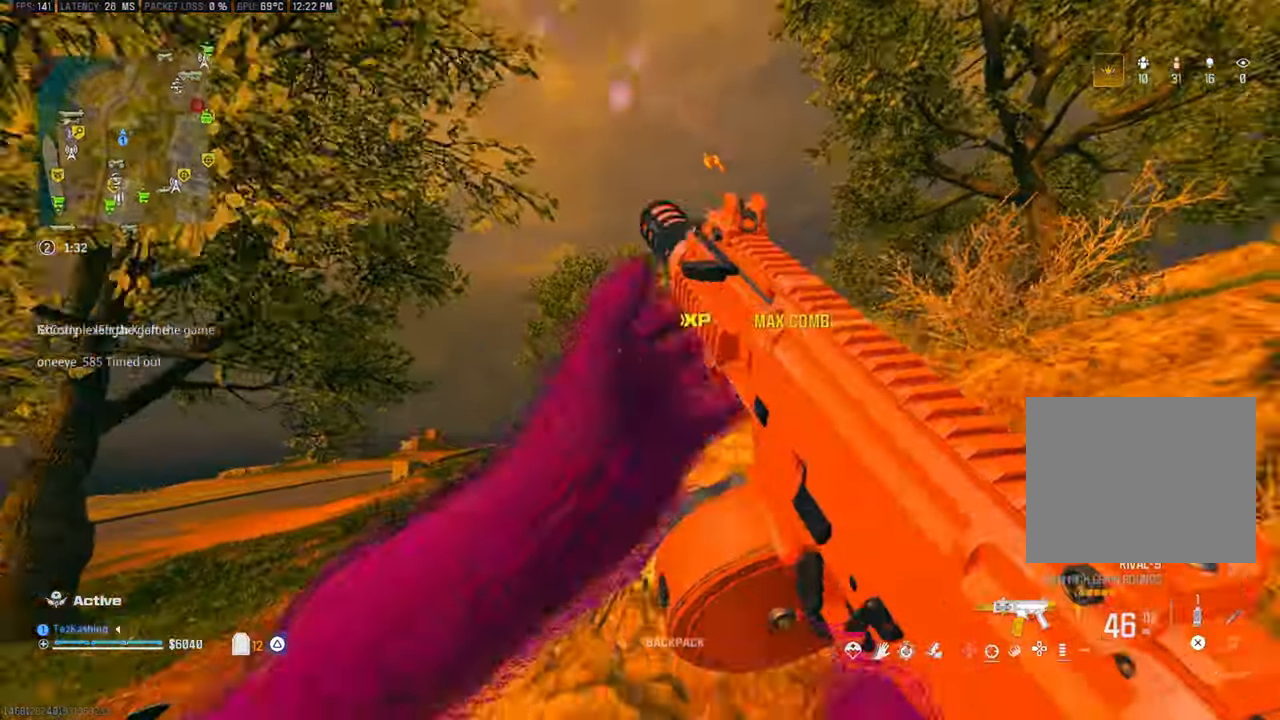
{"buttons": [], "left_stick": "up", "right_stick": "down", "events": [[200, "CIRCLE", "down"], [200, "right_stick", "center"], [283, "CIRCLE", "up"], [333, "right_stick", "down"], [417, "CIRCLE", "down"], [483, "CIRCLE", "up"]]}
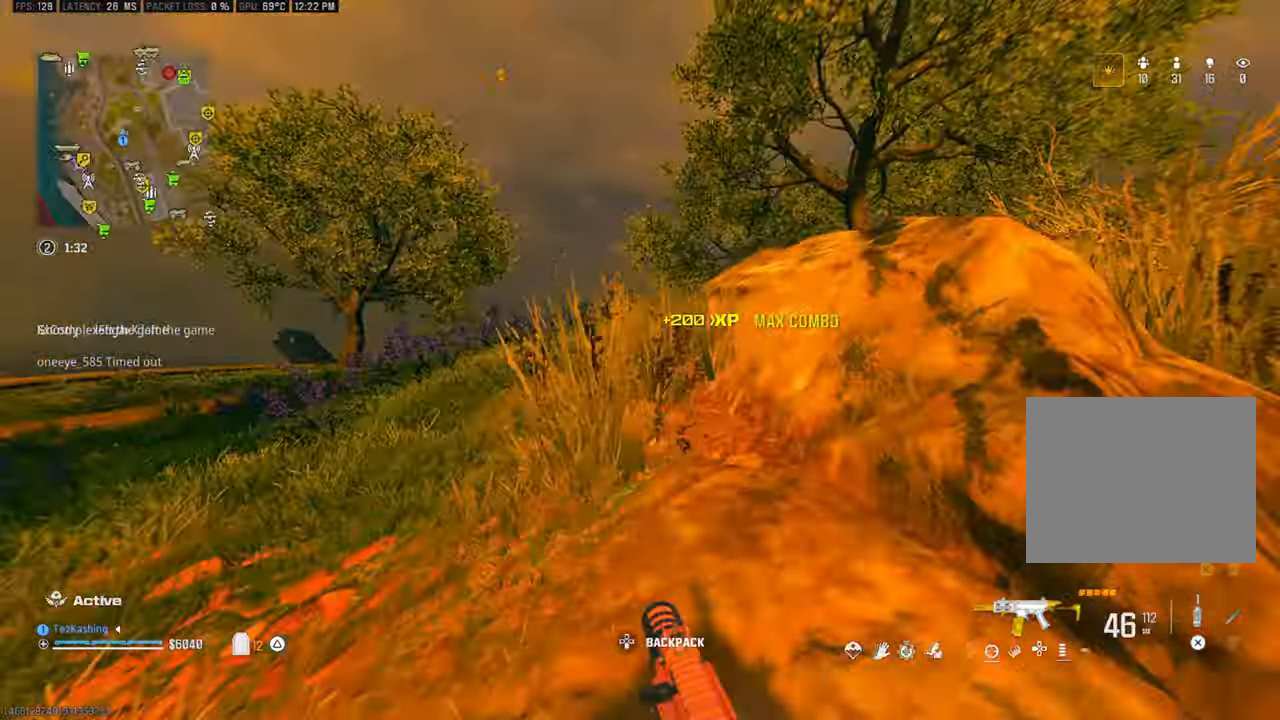
{"buttons": [], "left_stick": "right", "right_stick": "down", "events": [[33, "L2", "down"], [217, "L2", "up"], [300, "left_stick", "right"]]}
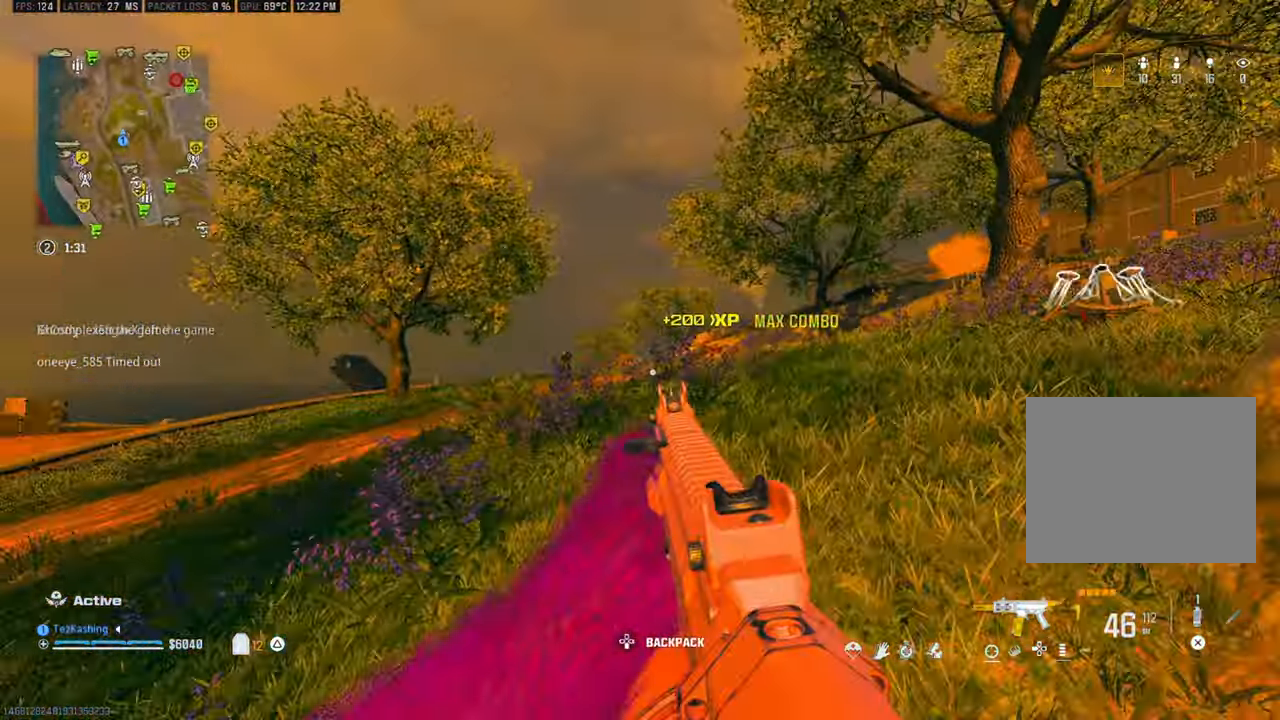
{"buttons": ["L1", "R1"], "left_stick": "up-left", "right_stick": "center", "events": [[33, "left_stick", "up"], [50, "right_stick", "center"], [167, "L1", "down"], [167, "left_stick", "up-left"], [317, "R1", "down"]]}
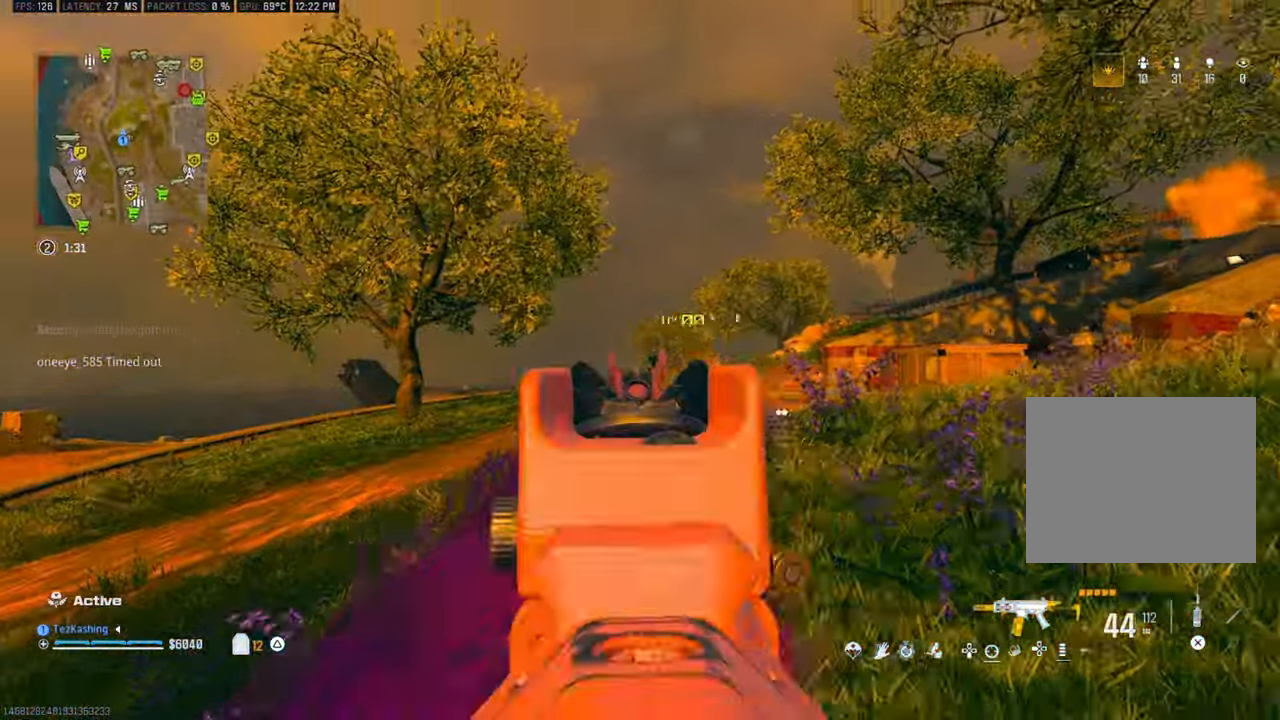
{"buttons": ["L1", "R1"], "left_stick": "down-right", "right_stick": "center", "events": [[183, "left_stick", "right"], [200, "right_stick", "down"], [300, "right_stick", "down-left"], [383, "left_stick", "down-right"], [417, "right_stick", "down"], [483, "right_stick", "center"]]}
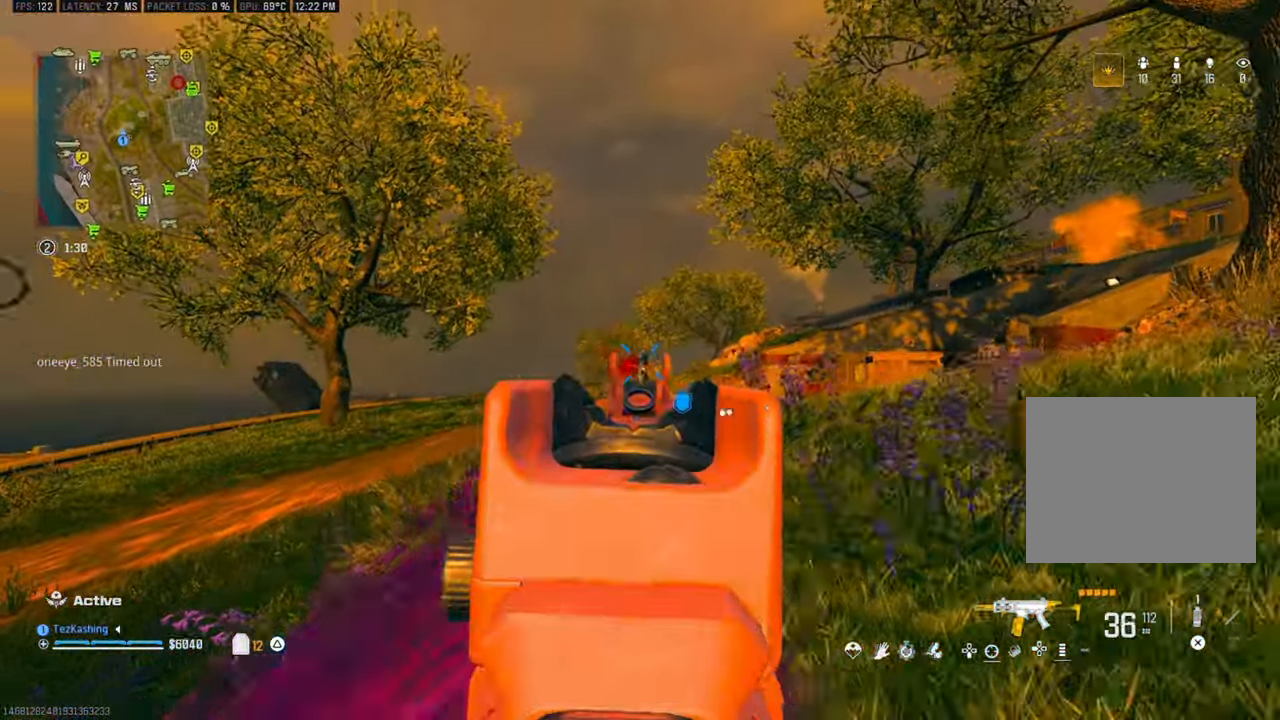
{"buttons": ["L1", "R1"], "left_stick": "right", "right_stick": "center", "events": [[50, "left_stick", "up-left"], [417, "left_stick", "right"]]}
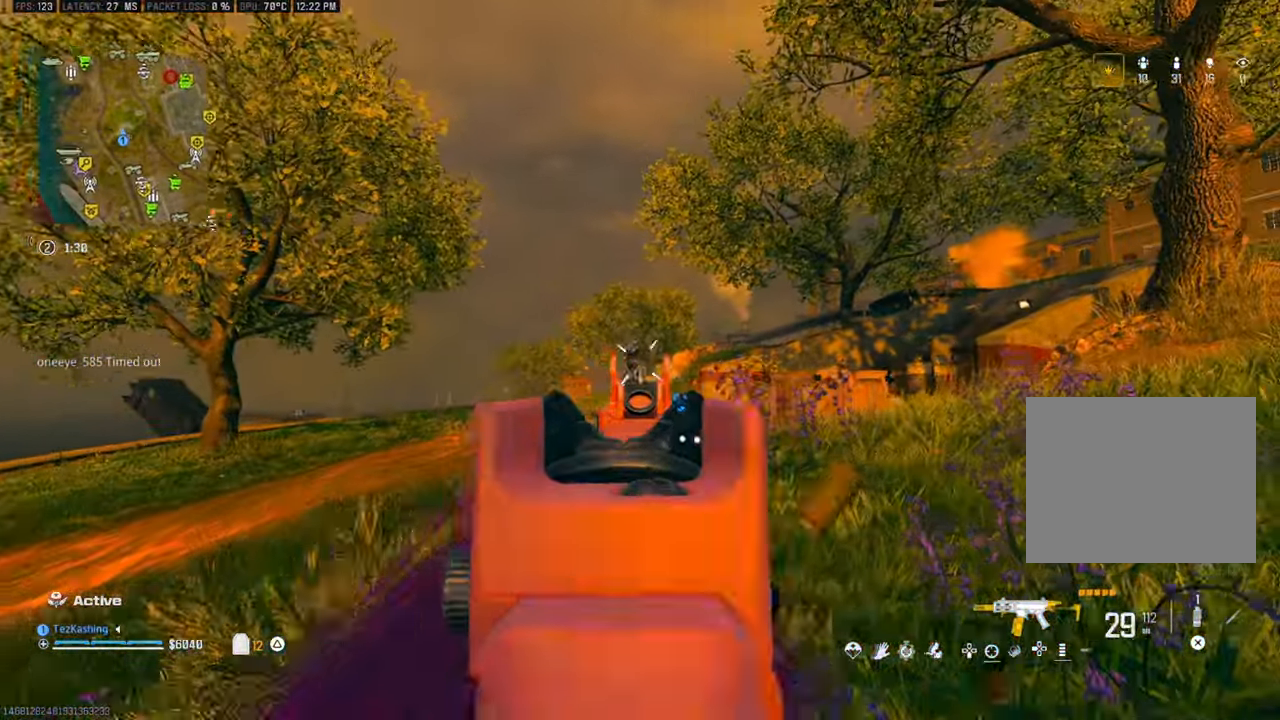
{"buttons": ["L1", "R1"], "left_stick": "left", "right_stick": "center", "events": [[50, "left_stick", "left"], [433, "right_stick", "down"], [500, "right_stick", "center"]]}
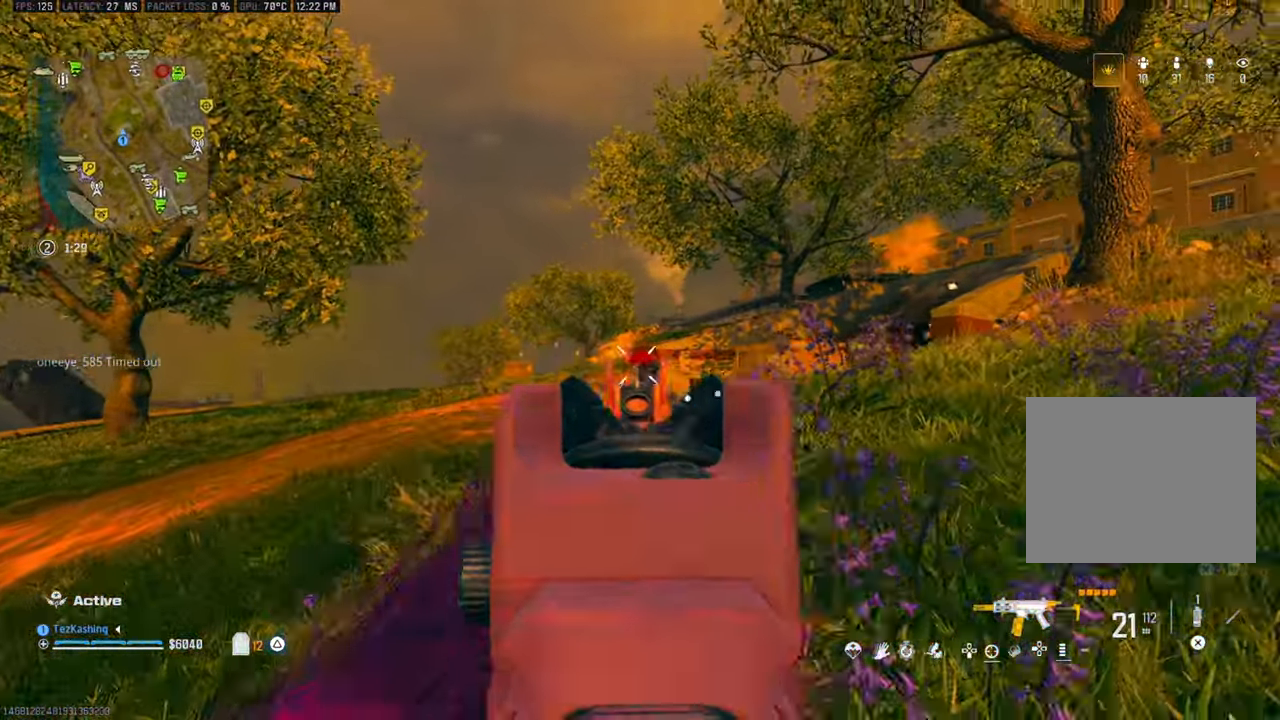
{"buttons": [], "left_stick": "up-left", "right_stick": "center", "events": [[317, "L1", "up"], [333, "SQUARE", "down"], [367, "left_stick", "up-left"], [383, "SQUARE", "up"], [400, "R1", "up"]]}
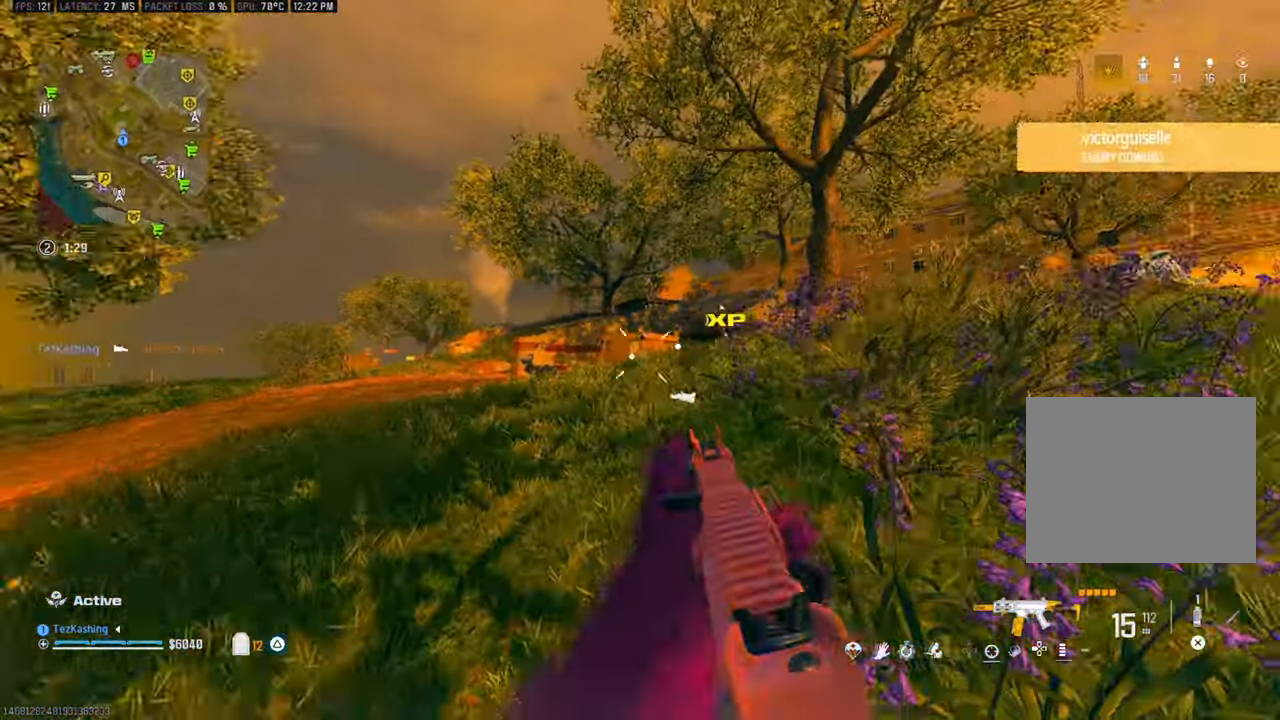
{"buttons": ["L2"], "left_stick": "left", "right_stick": "center", "events": [[117, "CIRCLE", "down"], [200, "CIRCLE", "up"], [267, "CIRCLE", "down"], [333, "CIRCLE", "up"], [467, "L2", "down"], [500, "left_stick", "left"]]}
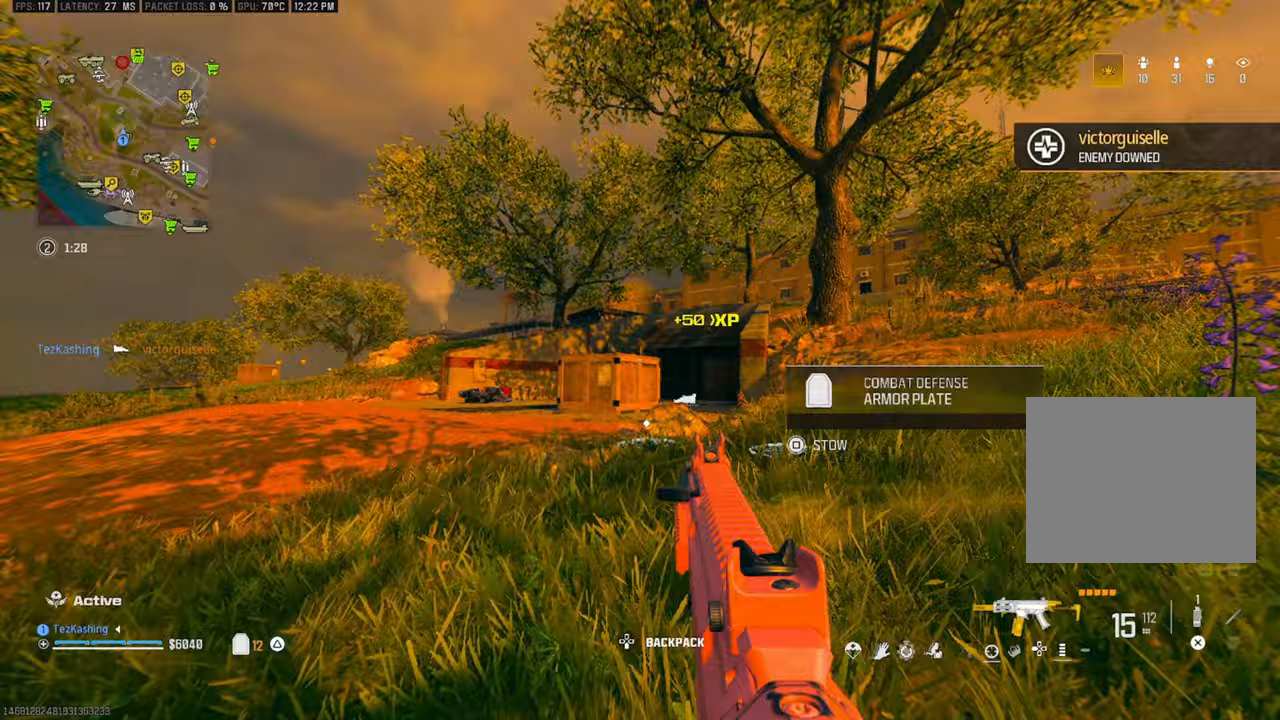
{"buttons": [], "left_stick": "up", "right_stick": "down-right", "events": [[33, "right_stick", "down"], [117, "L2", "up"], [133, "right_stick", "center"], [300, "left_stick", "up"], [300, "right_stick", "down-right"]]}
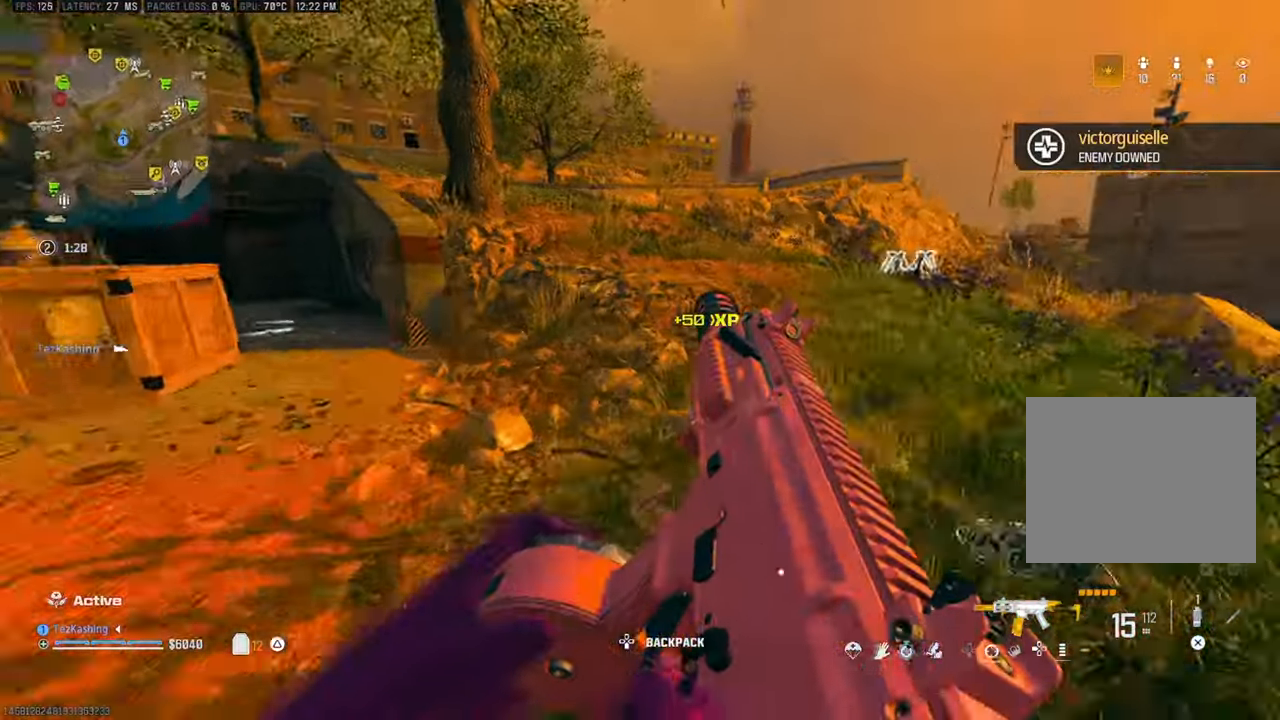
{"buttons": [], "left_stick": "left", "right_stick": "left", "events": [[233, "right_stick", "down-left"], [283, "right_stick", "left"], [350, "left_stick", "left"]]}
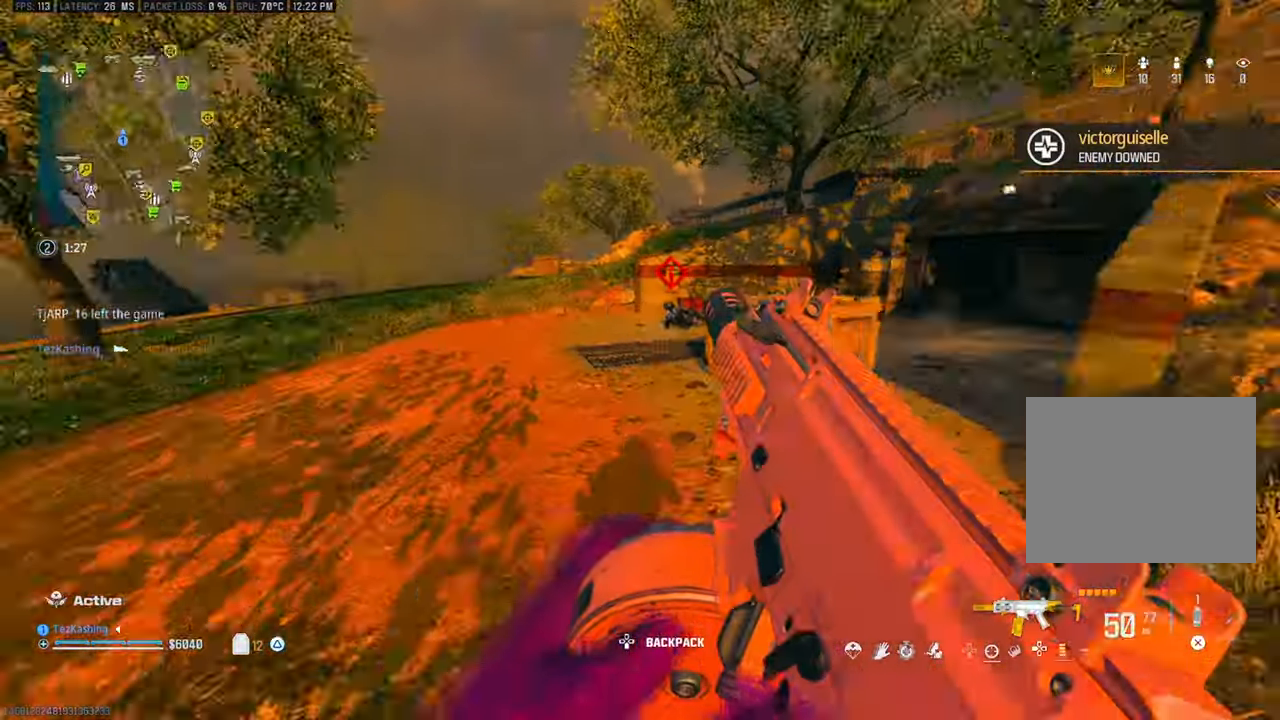
{"buttons": [], "left_stick": "up", "right_stick": "left", "events": [[67, "TRIANGLE", "down"], [183, "TRIANGLE", "up"], [300, "TRIANGLE", "down"], [350, "TRIANGLE", "up"], [383, "left_stick", "up"]]}
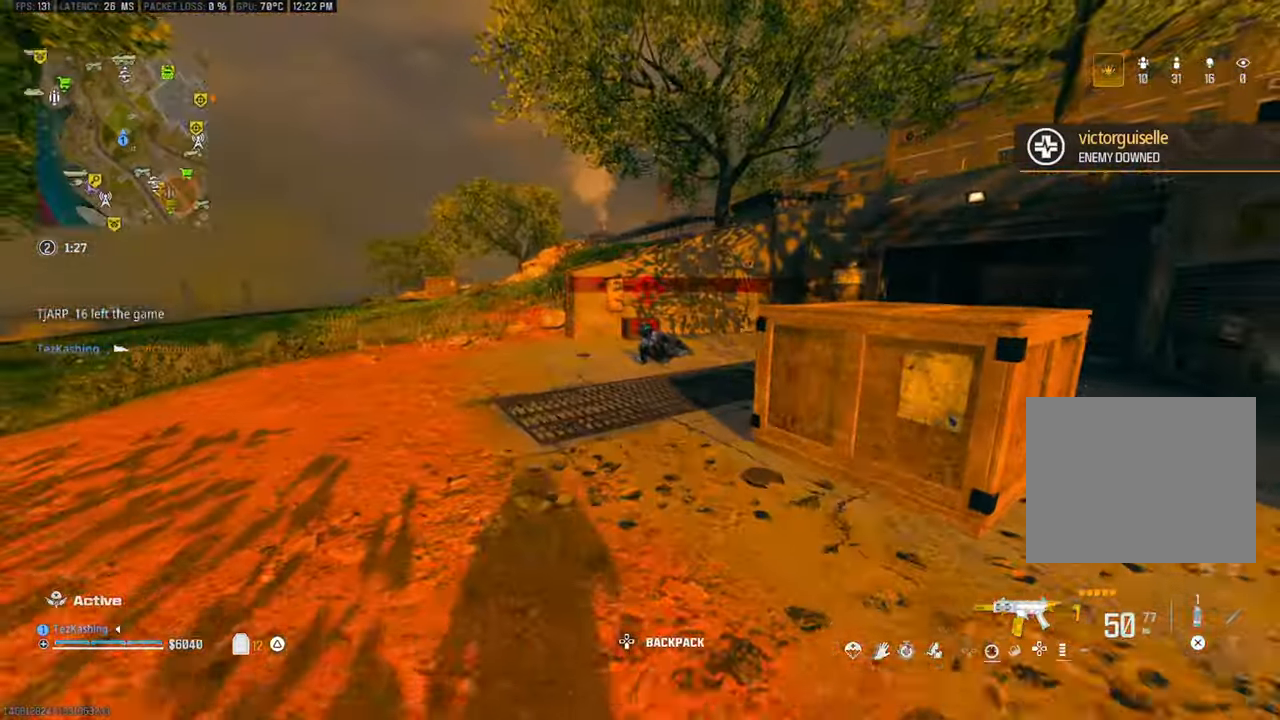
{"buttons": ["L1", "R1"], "left_stick": "down", "right_stick": "center", "events": [[17, "CIRCLE", "down"], [100, "CIRCLE", "up"], [150, "CIRCLE", "down"], [217, "L2", "down"], [250, "CIRCLE", "up"], [250, "right_stick", "center"], [350, "L1", "down"], [350, "R1", "down"], [367, "L2", "up"], [450, "left_stick", "down"]]}
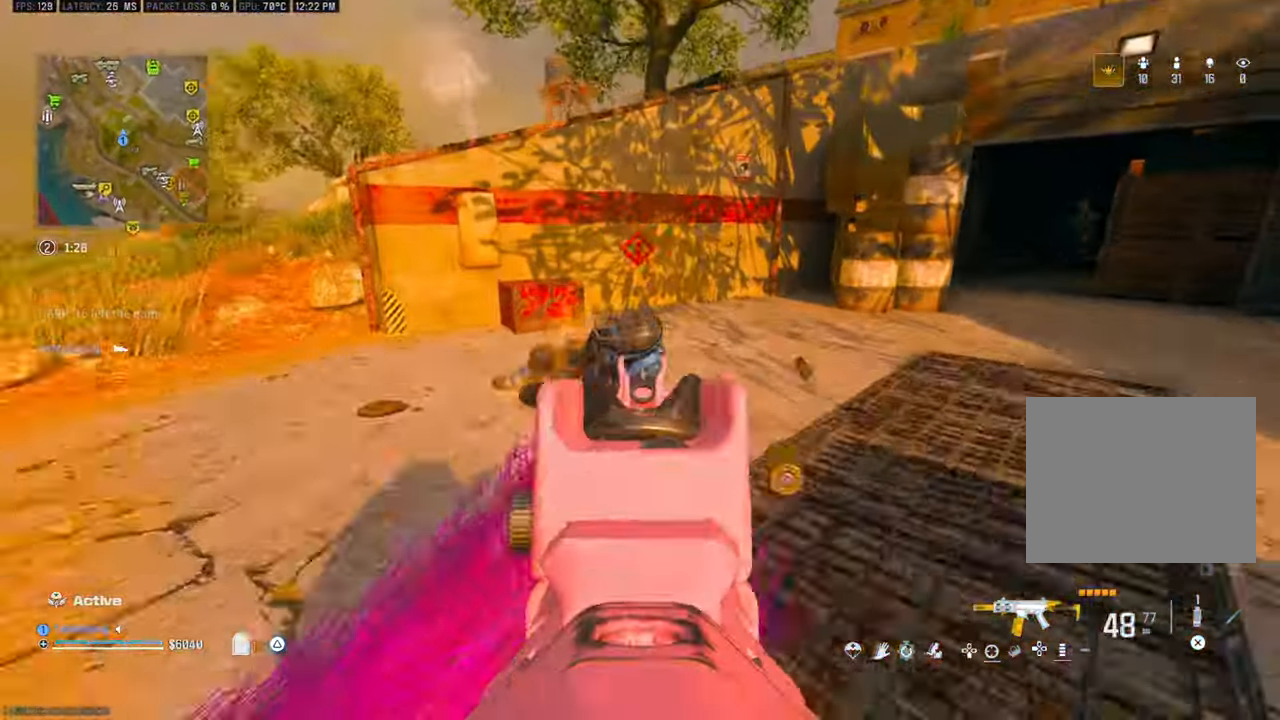
{"buttons": ["R1"], "left_stick": "up-left", "right_stick": "down", "events": [[83, "right_stick", "down"], [317, "left_stick", "down-left"], [433, "L1", "up"], [500, "left_stick", "up-left"]]}
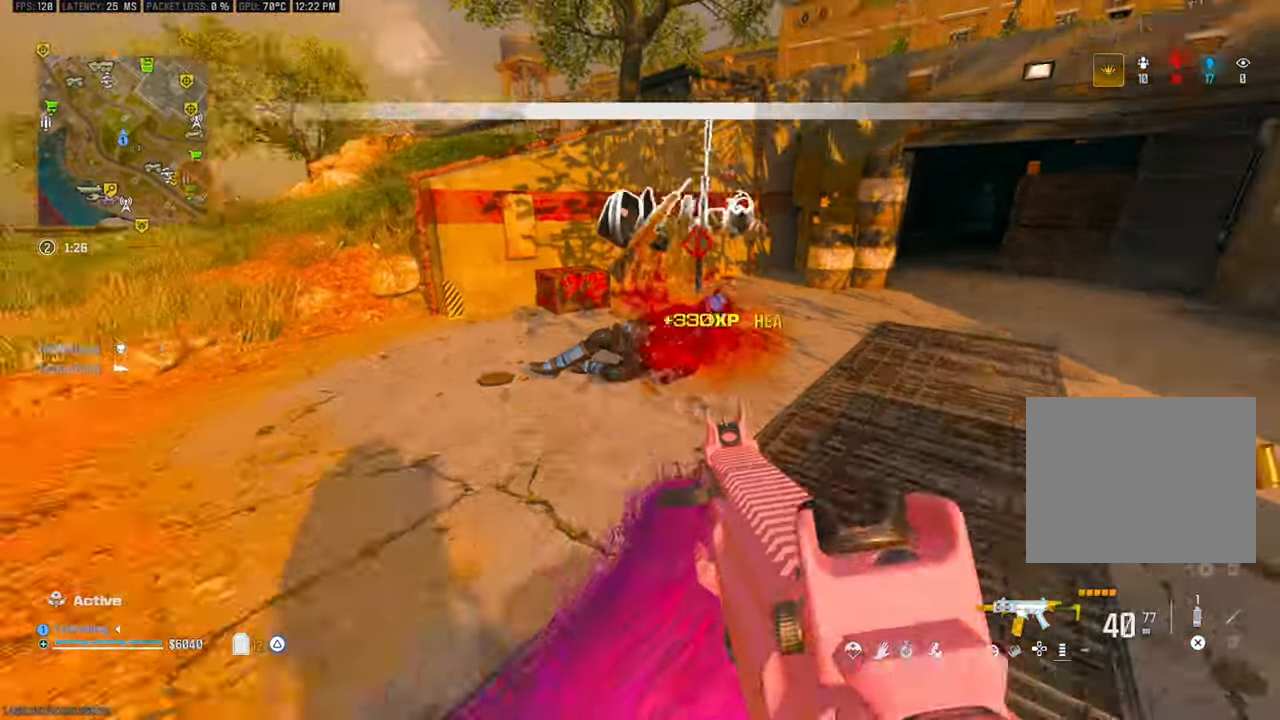
{"buttons": ["L1", "R1"], "left_stick": "down-left", "right_stick": "center", "events": [[67, "R1", "up"], [133, "right_stick", "center"], [300, "L1", "down"], [300, "left_stick", "left"], [450, "R1", "down"], [467, "left_stick", "down-left"]]}
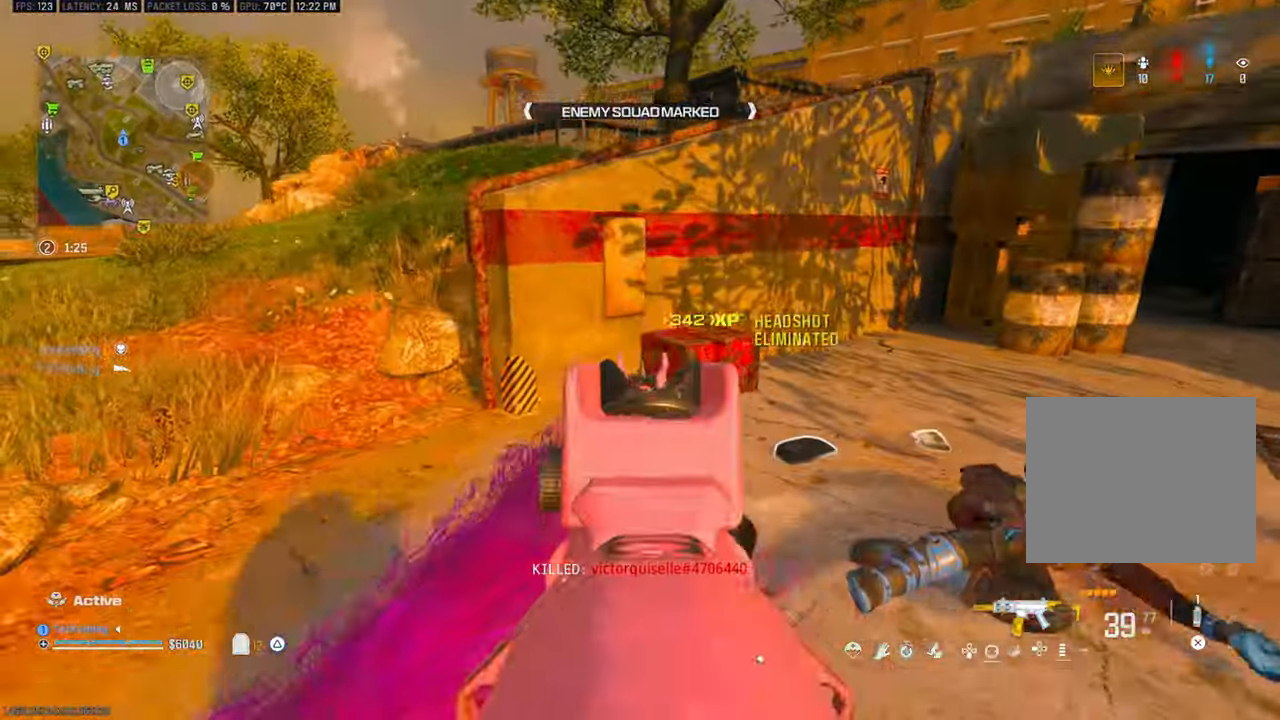
{"buttons": [], "left_stick": "up", "right_stick": "center", "events": [[33, "right_stick", "left"], [67, "left_stick", "left"], [83, "right_stick", "center"], [217, "left_stick", "up-left"], [300, "L1", "up"], [333, "left_stick", "up"], [400, "right_stick", "down-right"], [417, "R1", "up"], [450, "right_stick", "center"]]}
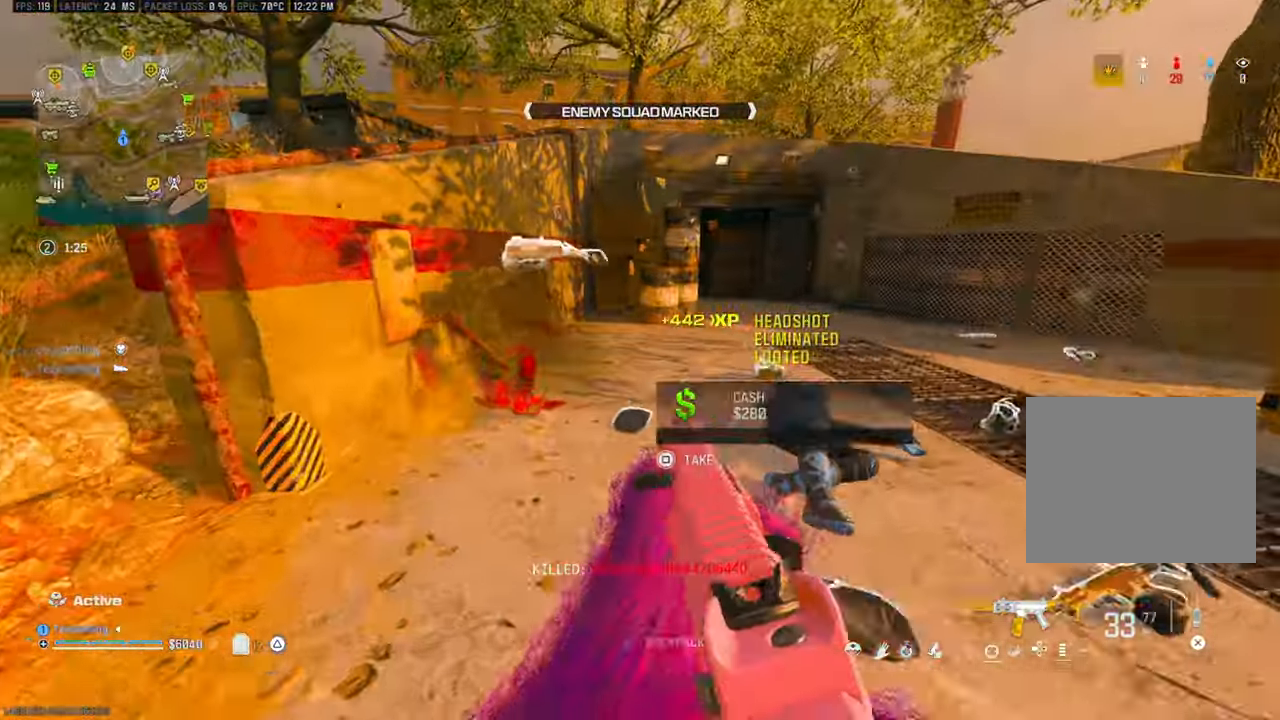
{"buttons": ["TRIANGLE"], "left_stick": "up-left", "right_stick": "down-right", "events": [[17, "TRIANGLE", "down"], [17, "left_stick", "up-left"], [67, "TRIANGLE", "up"], [150, "TRIANGLE", "down"], [233, "TRIANGLE", "up"], [367, "right_stick", "down-right"], [450, "TRIANGLE", "down"]]}
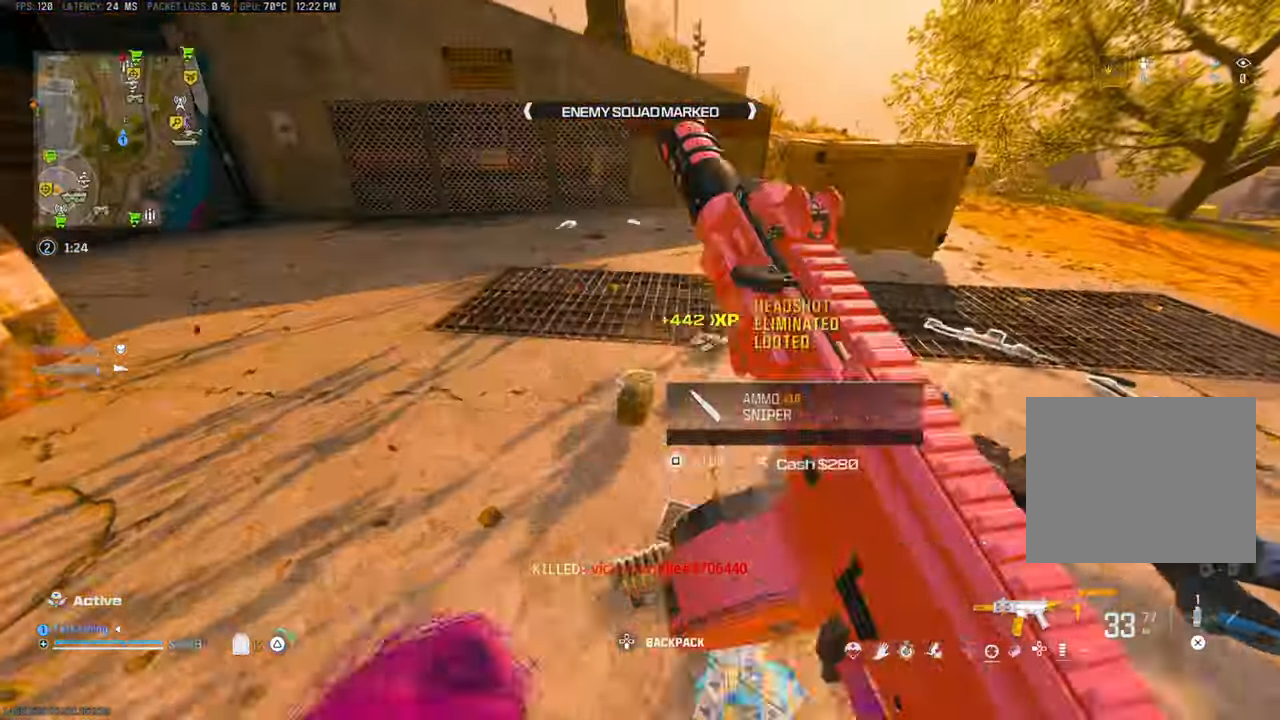
{"buttons": ["TRIANGLE"], "left_stick": "up-right", "right_stick": "center", "events": [[50, "TRIANGLE", "up"], [50, "left_stick", "up-right"], [100, "TRIANGLE", "down"], [150, "right_stick", "right"], [167, "TRIANGLE", "up"], [283, "right_stick", "center"], [333, "TRIANGLE", "down"], [400, "TRIANGLE", "up"], [467, "TRIANGLE", "down"]]}
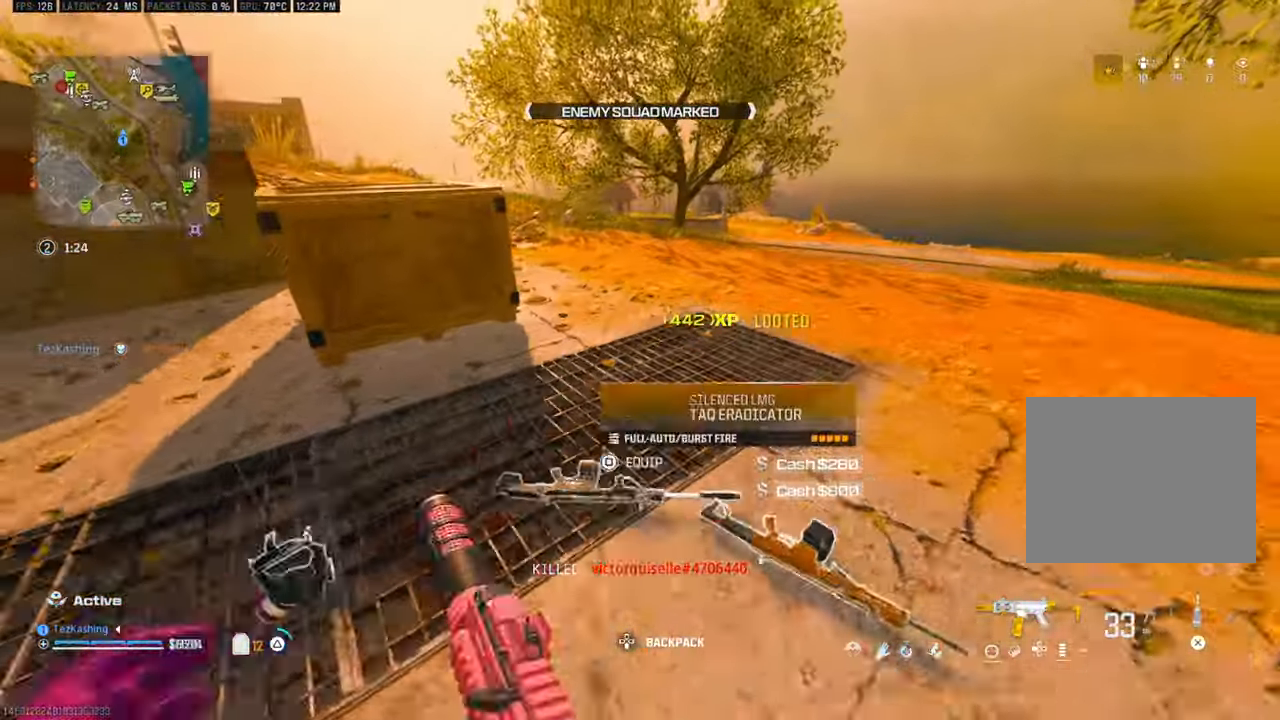
{"buttons": [], "left_stick": "up", "right_stick": "center", "events": [[50, "TRIANGLE", "up"], [200, "CIRCLE", "down"], [200, "left_stick", "up"], [267, "CIRCLE", "up"], [350, "CIRCLE", "down"], [417, "CIRCLE", "up"]]}